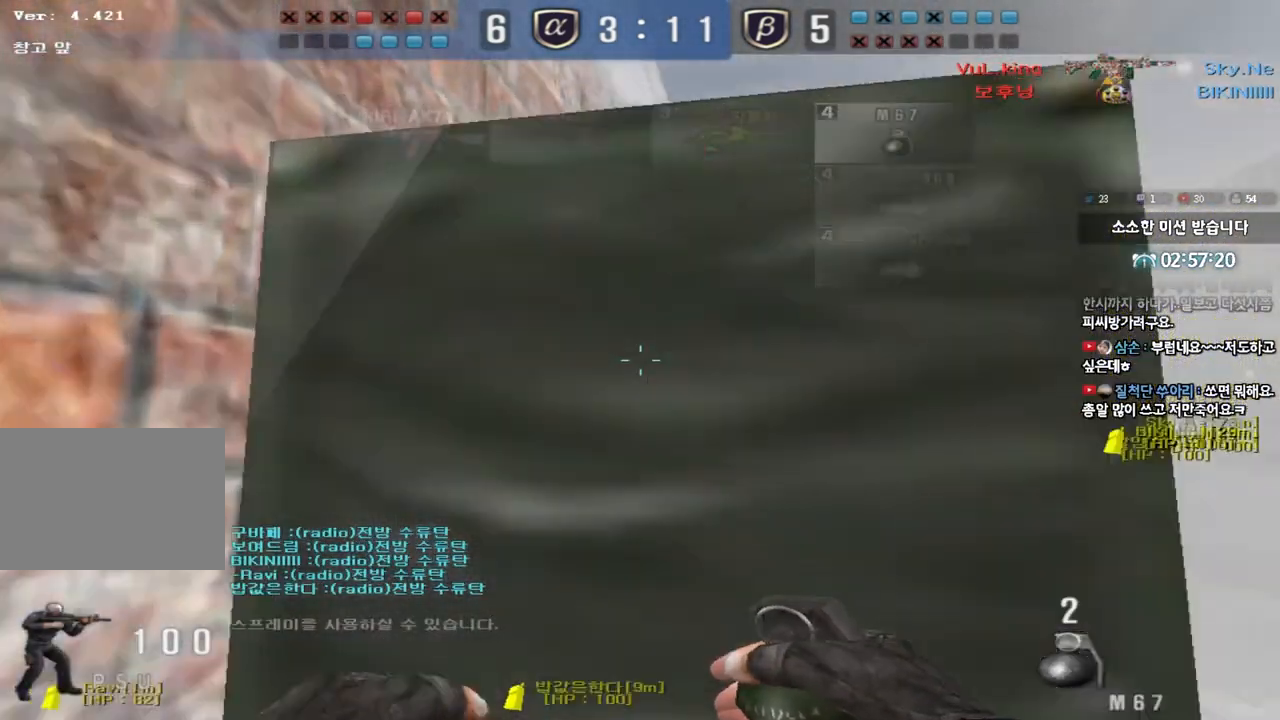
Gameplay with keyboard; each line is a JSON object with the keys held at the frame after it. "events" lists presses ("down") and releases ("up") of "a", "ctrl", "d", "e", "f", "q", "r", "s", "shift", "space", "tab" and "w" between this image and that frame as [ms after this image, input, new state], when the widget could be followed in between. No other keys are recorded. Mouse input is not recorded.
{"keys": ["a", "shift", "w"], "events": [[50, "shift", "down"]]}
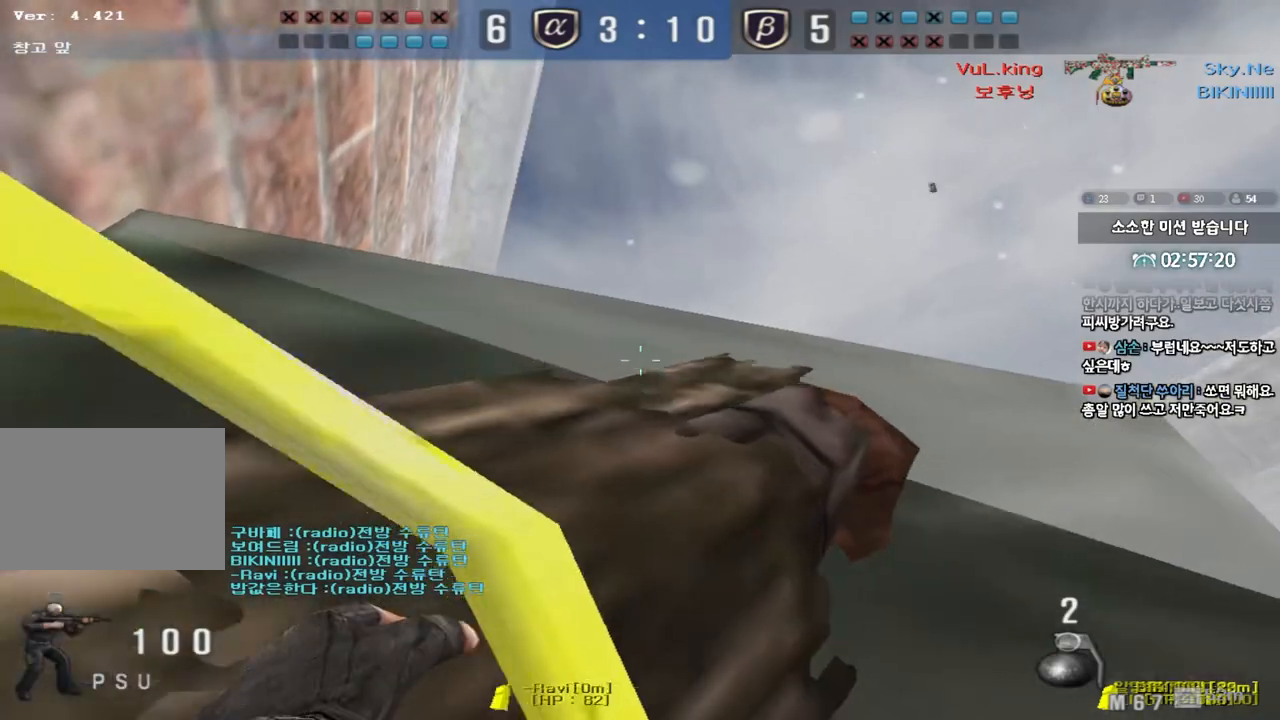
{"keys": ["a", "shift", "w"], "events": []}
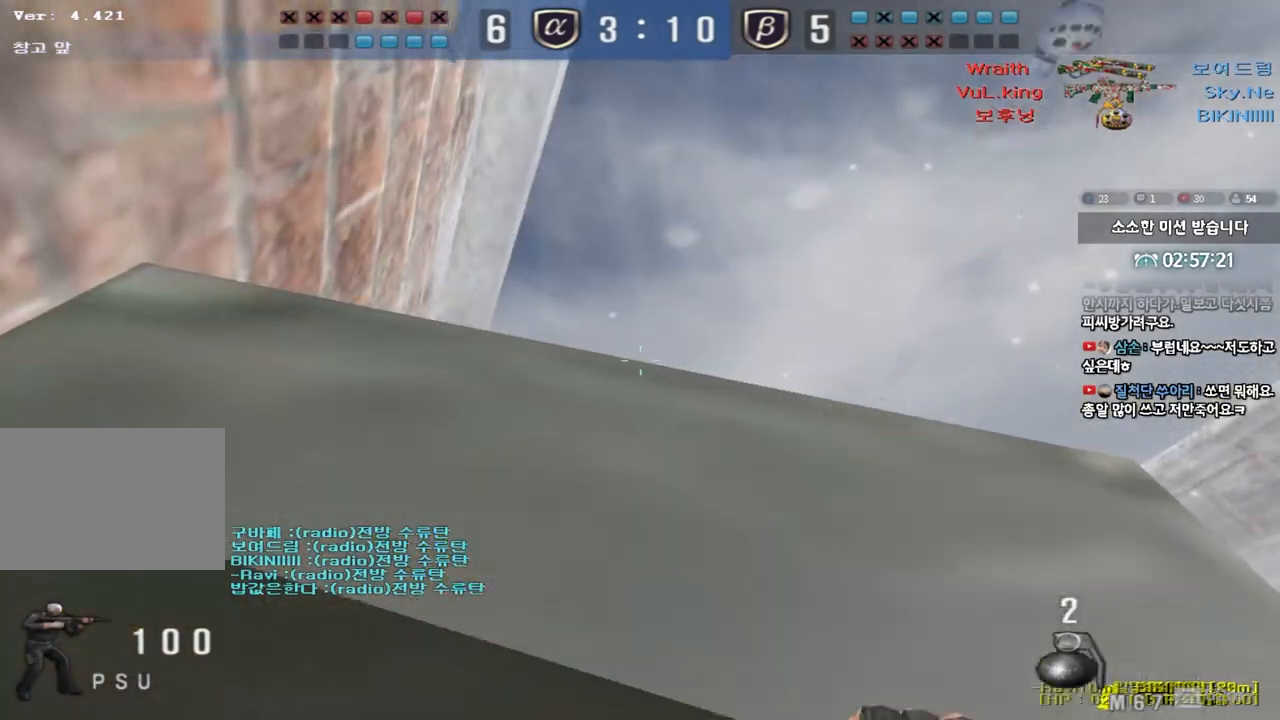
{"keys": ["a", "shift", "w"], "events": []}
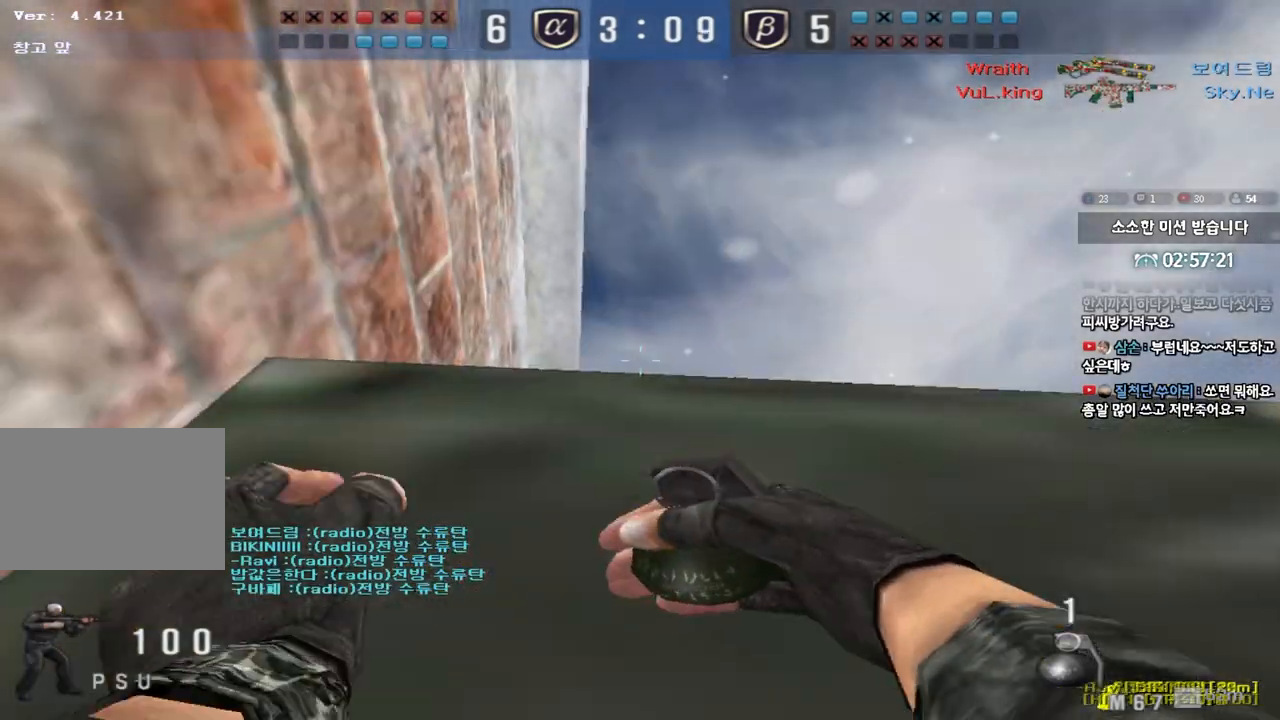
{"keys": ["a", "shift", "w"], "events": []}
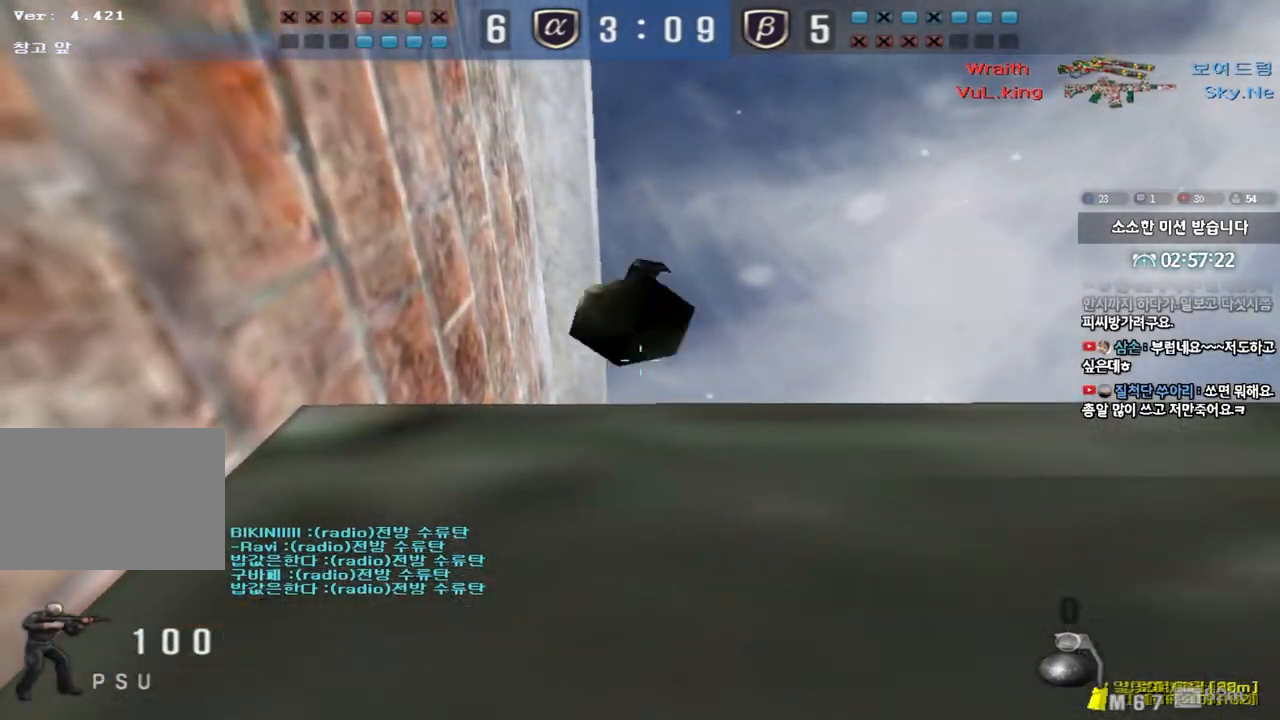
{"keys": ["a", "w"], "events": [[167, "a", "up"], [167, "d", "down"], [167, "shift", "up"], [383, "a", "down"], [383, "d", "up"]]}
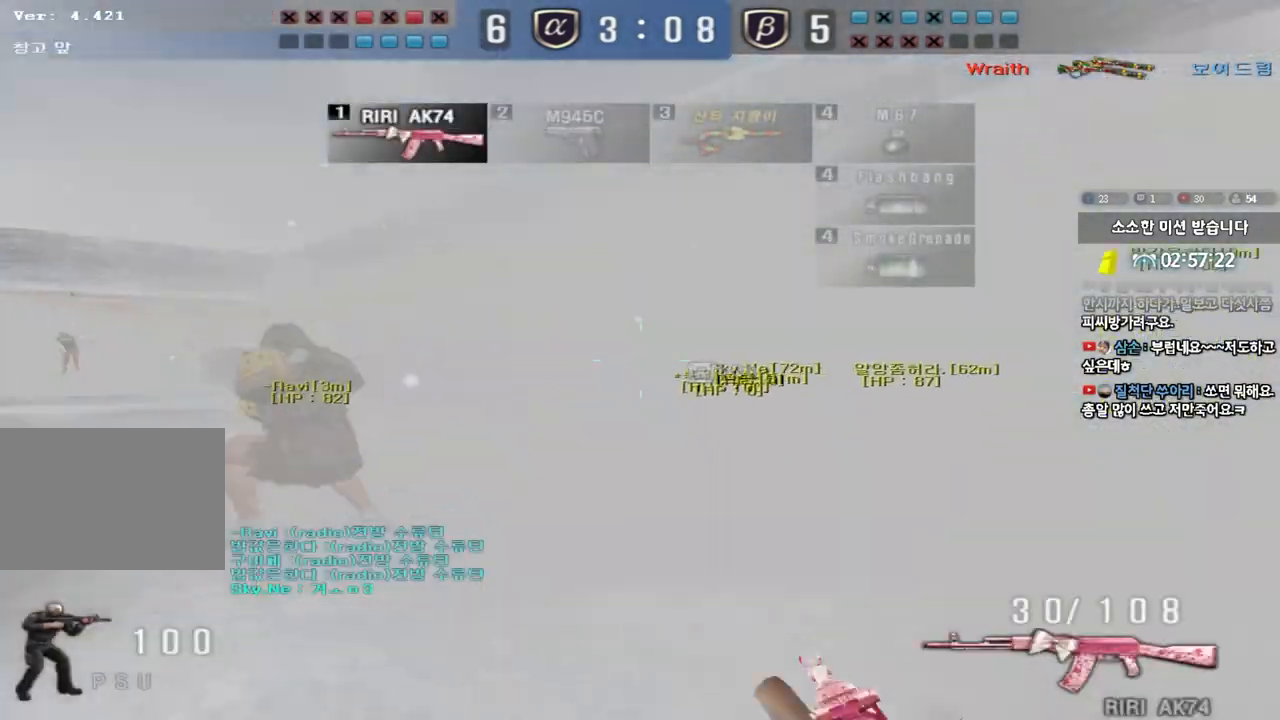
{"keys": [], "events": [[117, "shift", "down"], [117, "w", "up"], [133, "a", "up"], [167, "space", "down"], [233, "space", "up"], [333, "shift", "up"]]}
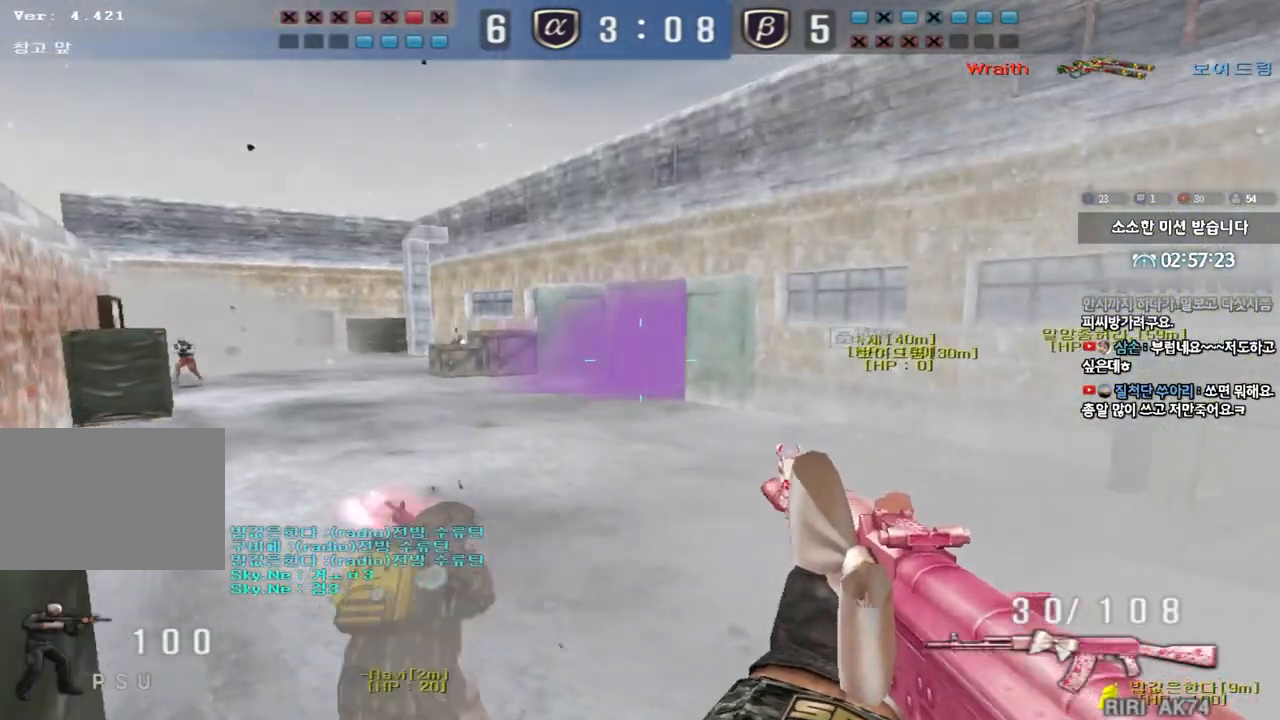
{"keys": ["ctrl"], "events": [[267, "d", "down"], [283, "w", "down"], [467, "ctrl", "down"], [467, "d", "up"], [483, "w", "up"]]}
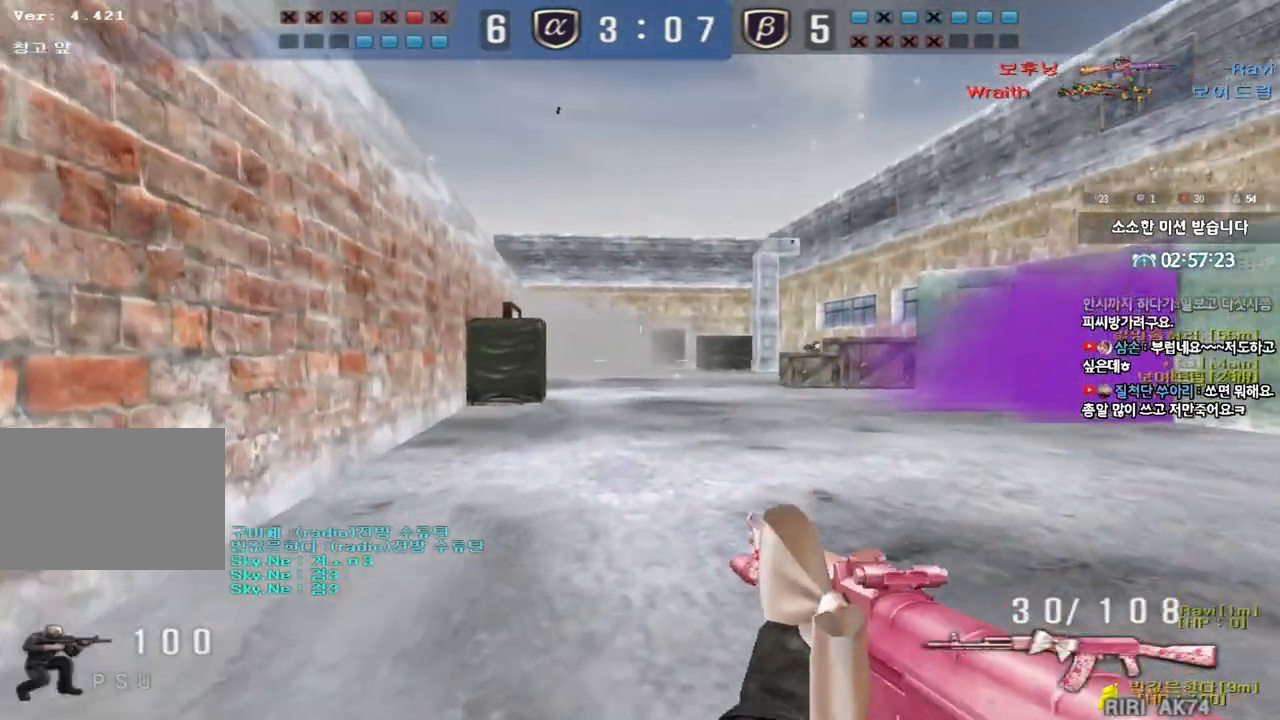
{"keys": [], "events": [[67, "w", "down"], [100, "a", "down"], [100, "ctrl", "up"], [367, "shift", "down"], [383, "w", "up"], [400, "a", "up"], [400, "space", "down"], [483, "space", "up"], [500, "shift", "up"]]}
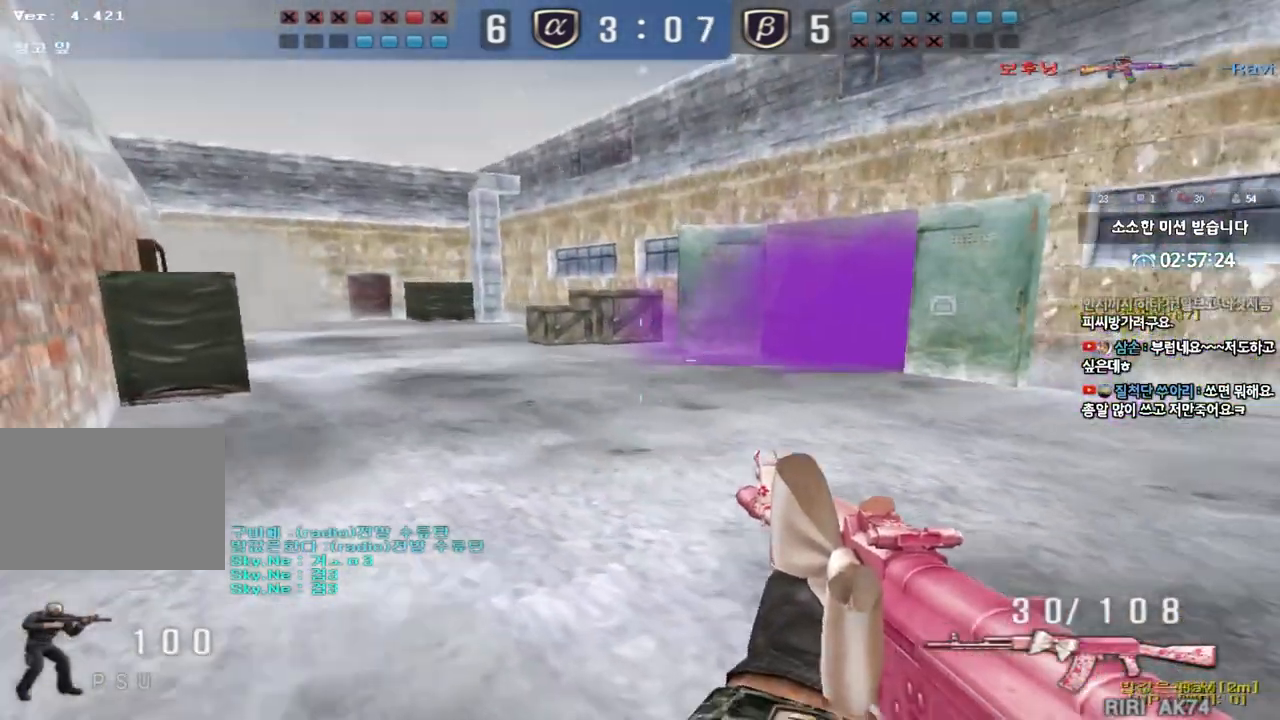
{"keys": ["a", "w"], "events": [[500, "a", "down"], [500, "w", "down"]]}
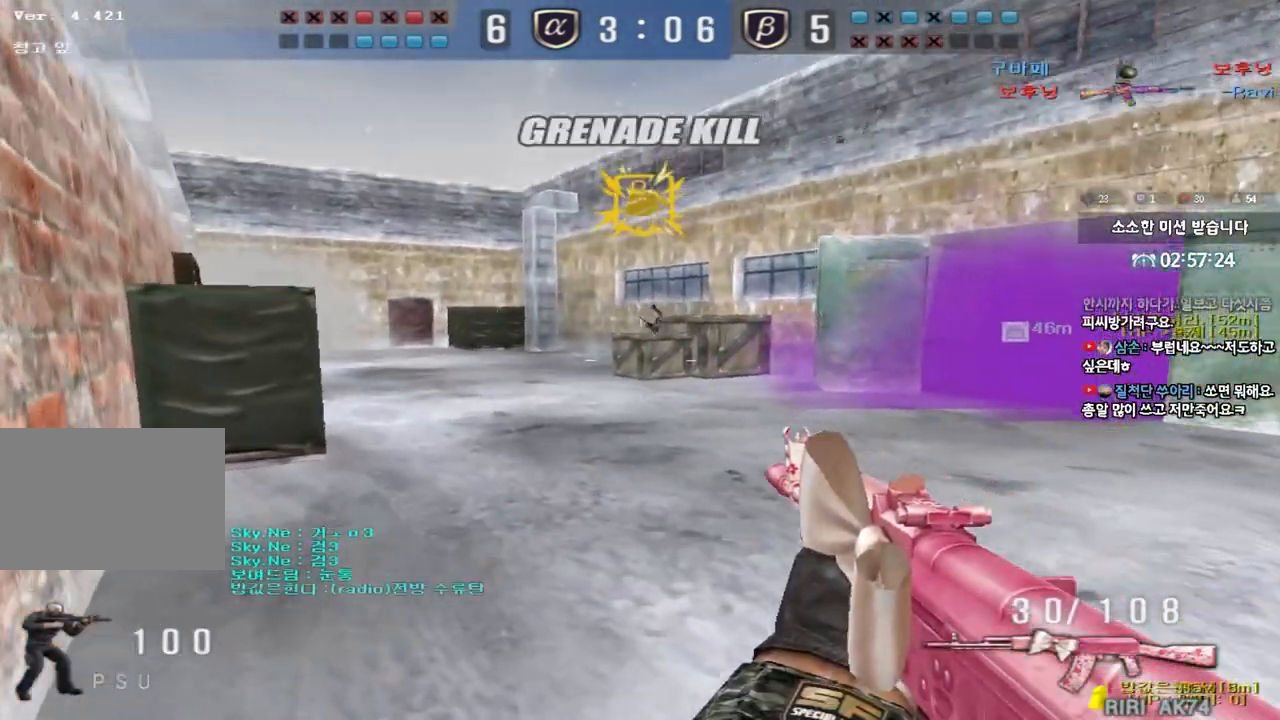
{"keys": [], "events": [[117, "w", "up"], [133, "shift", "down"], [150, "a", "up"], [150, "space", "down"], [250, "shift", "up"], [250, "space", "up"]]}
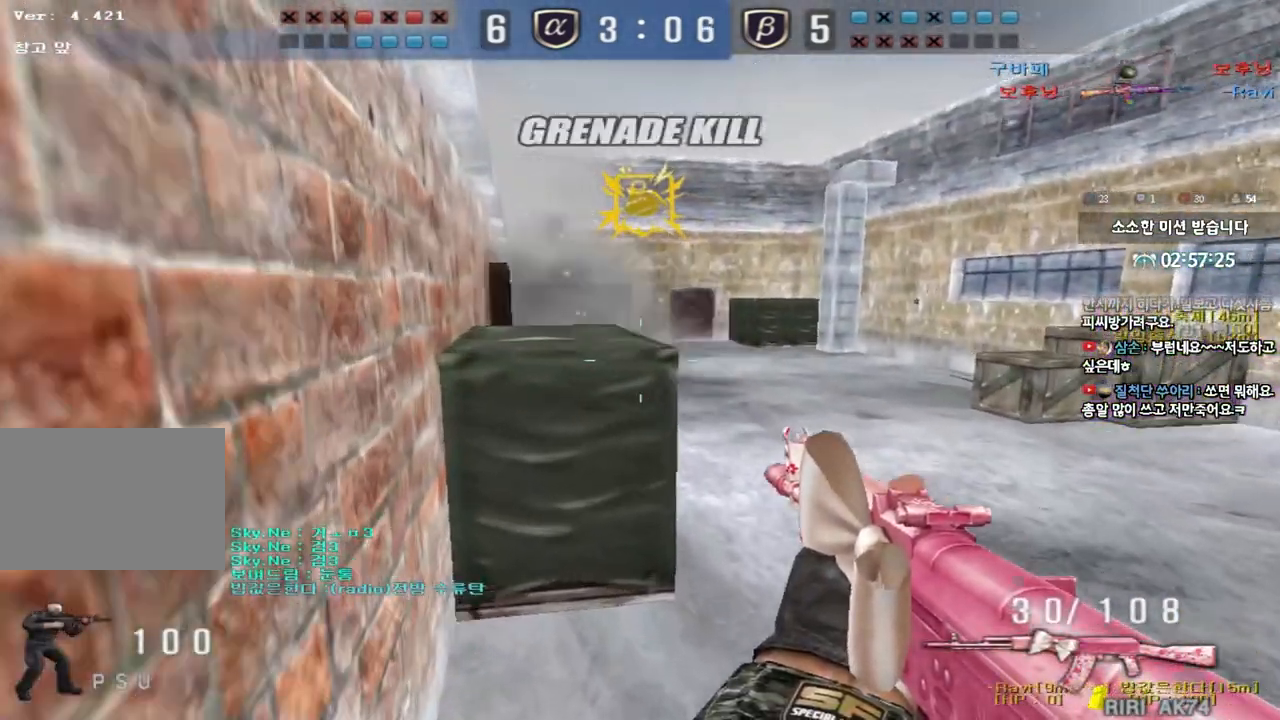
{"keys": ["d", "w"], "events": [[250, "a", "down"], [250, "w", "down"], [433, "a", "up"], [450, "d", "down"]]}
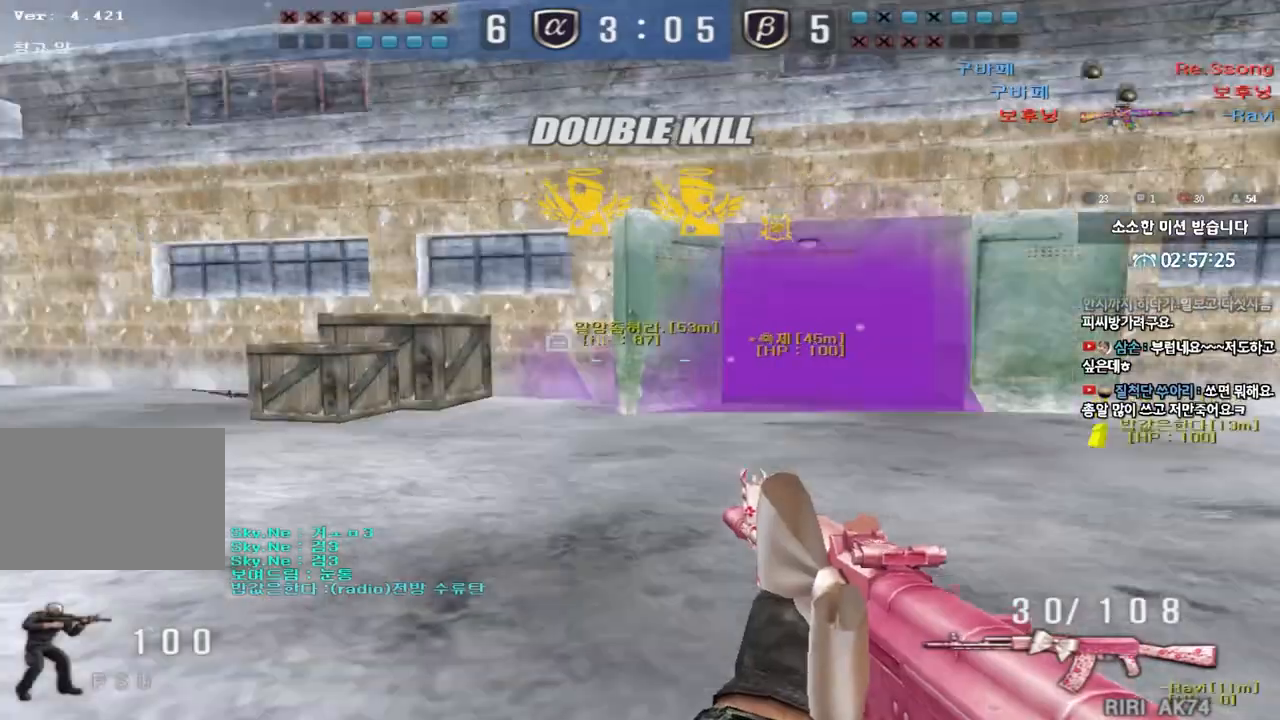
{"keys": ["a", "ctrl", "w"], "events": [[100, "ctrl", "down"], [100, "d", "up"], [117, "w", "up"], [133, "space", "down"], [183, "ctrl", "up"], [183, "d", "down"], [183, "w", "down"], [217, "space", "up"], [317, "ctrl", "down"], [367, "d", "up"], [383, "ctrl", "up"], [400, "ctrl", "down"], [417, "a", "down"]]}
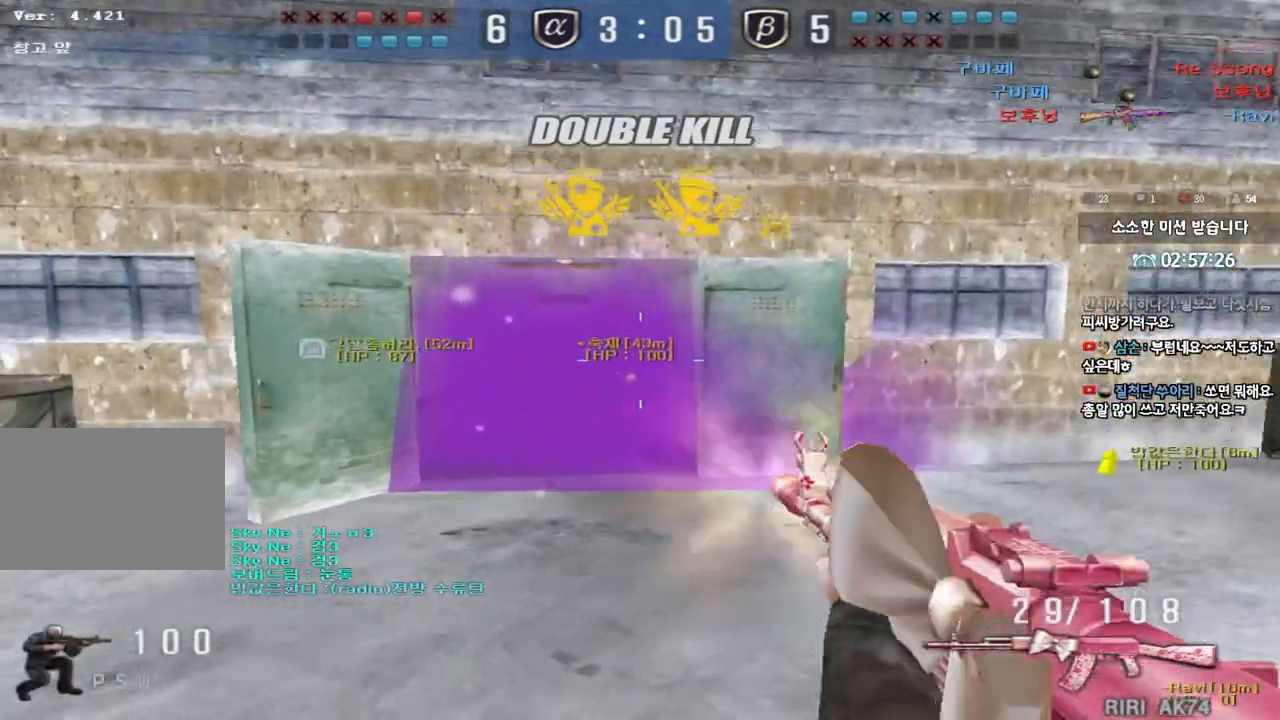
{"keys": ["a", "space", "w"], "events": [[100, "a", "up"], [100, "ctrl", "up"], [133, "d", "down"], [383, "ctrl", "down"], [383, "d", "up"], [400, "w", "up"], [433, "space", "down"], [483, "a", "down"], [483, "w", "down"], [500, "ctrl", "up"]]}
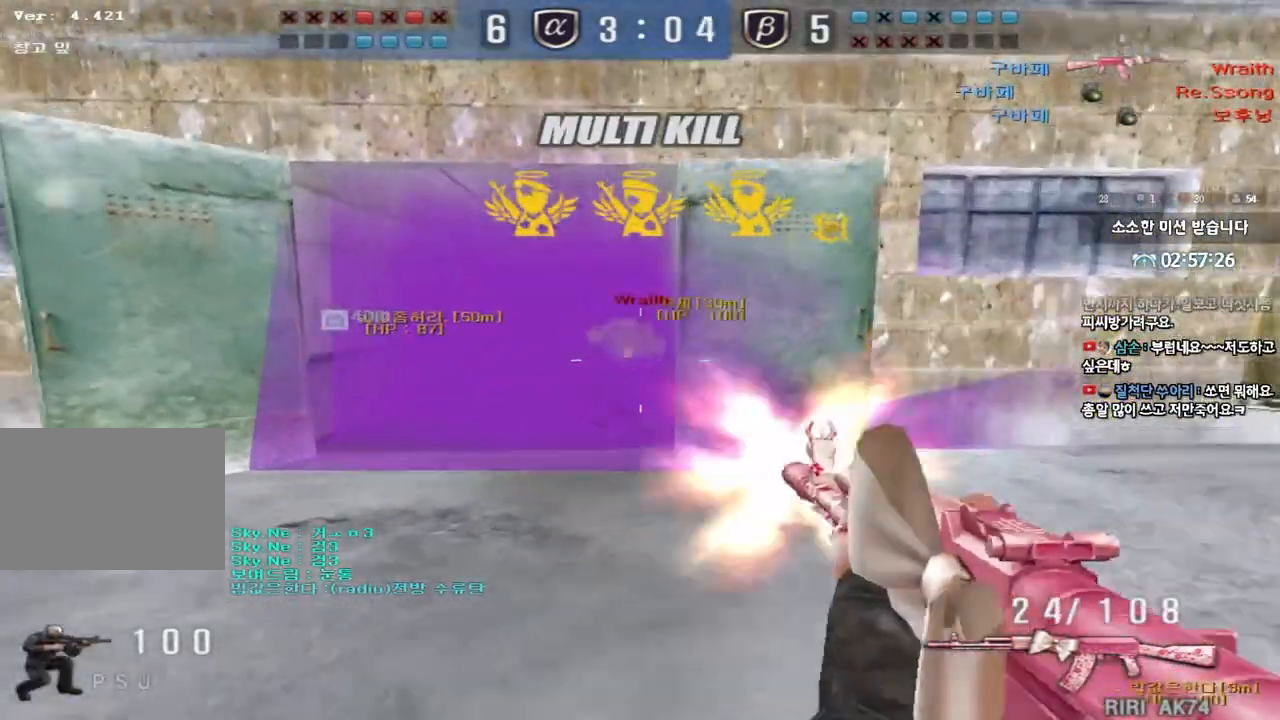
{"keys": ["d", "w"], "events": [[17, "space", "up"], [83, "ctrl", "down"], [167, "a", "up"], [167, "d", "down"], [183, "ctrl", "up"], [267, "ctrl", "down"], [383, "ctrl", "up"]]}
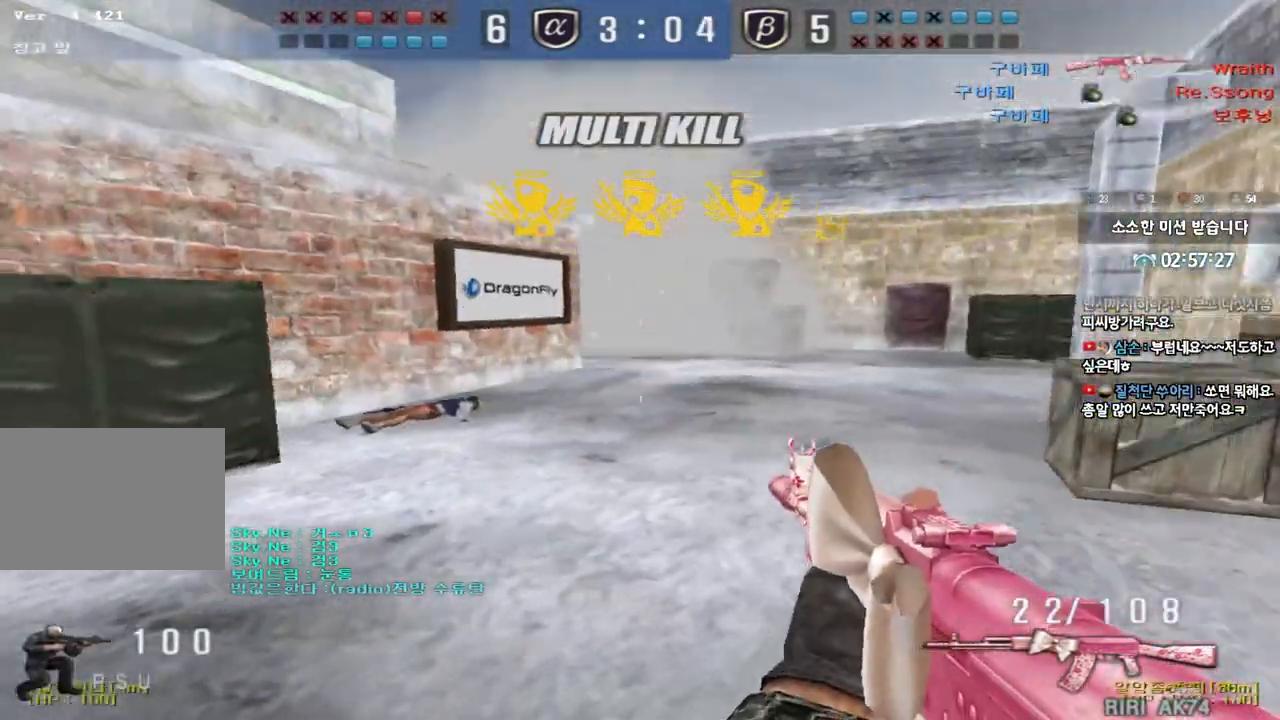
{"keys": ["d", "tab", "w"], "events": [[200, "d", "up"], [217, "ctrl", "down"], [217, "w", "up"], [283, "d", "down"], [300, "tab", "down"], [300, "w", "down"], [317, "ctrl", "up"]]}
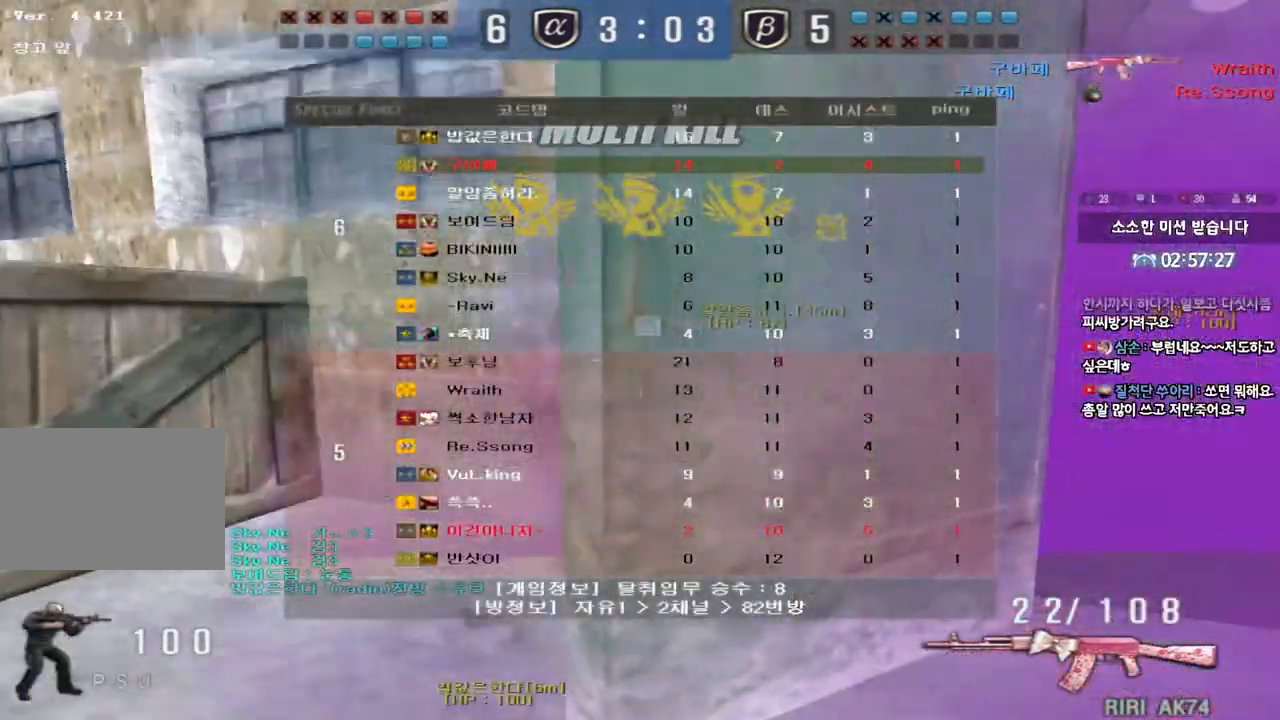
{"keys": ["d", "w"], "events": [[283, "tab", "up"]]}
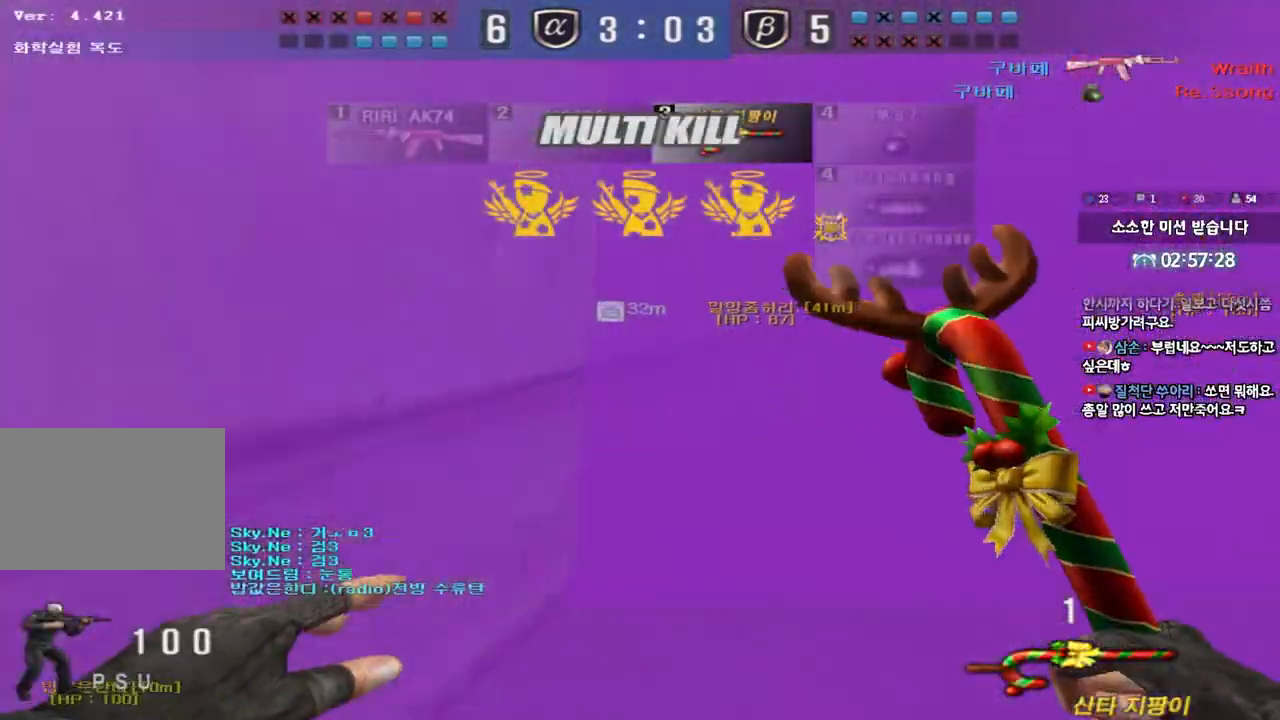
{"keys": ["d", "w"], "events": []}
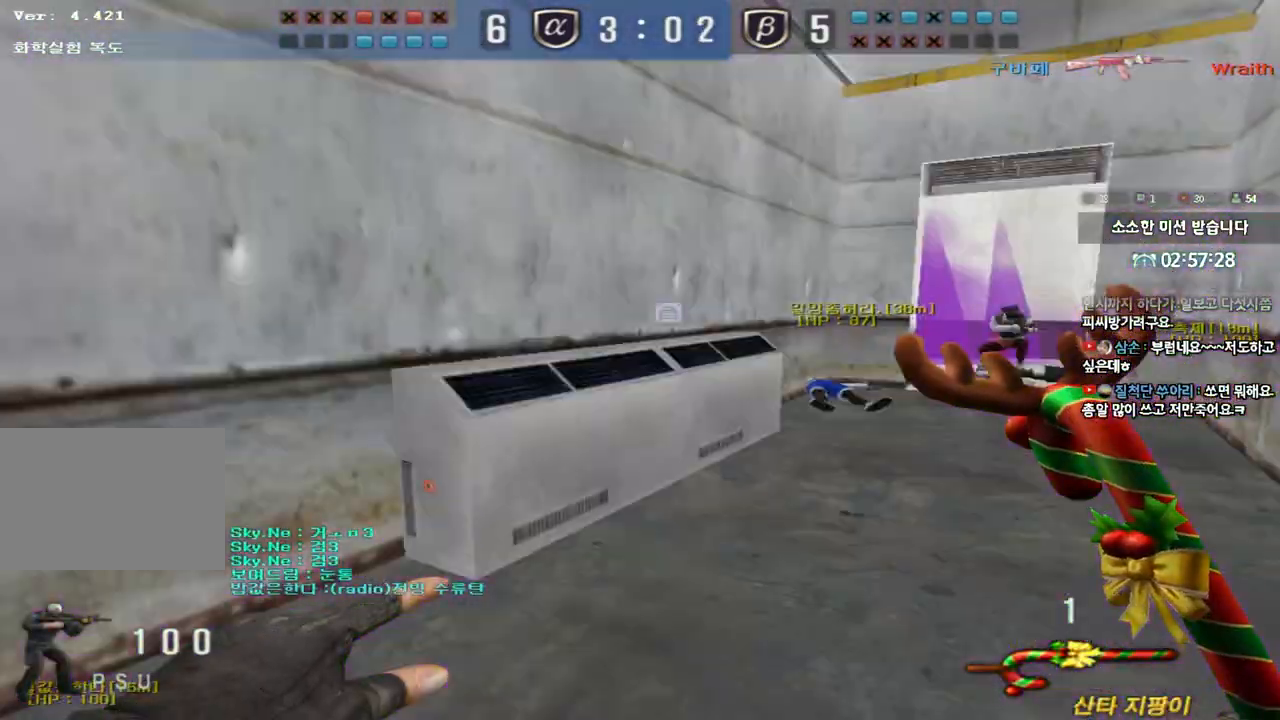
{"keys": [], "events": [[150, "shift", "down"], [150, "w", "up"], [167, "d", "up"], [183, "space", "down"], [250, "shift", "up"], [283, "space", "up"]]}
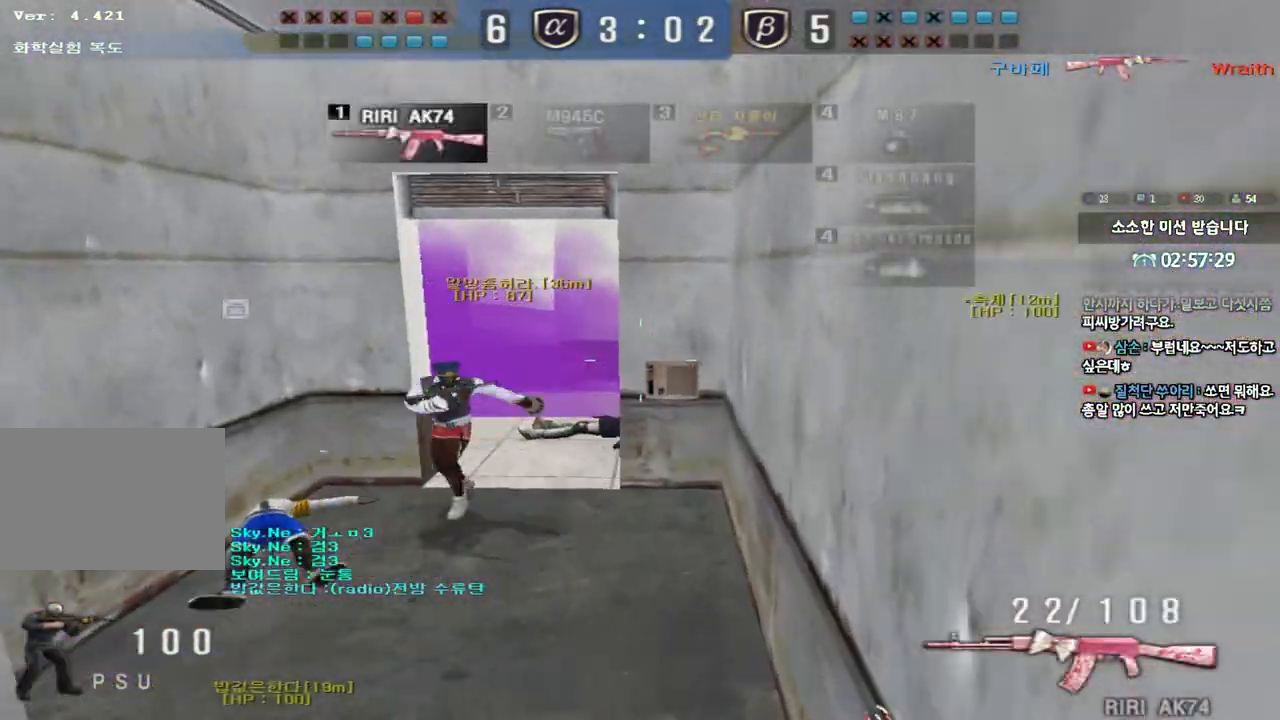
{"keys": ["ctrl"], "events": [[267, "d", "down"], [267, "w", "down"], [417, "ctrl", "down"], [417, "d", "up"], [433, "w", "up"]]}
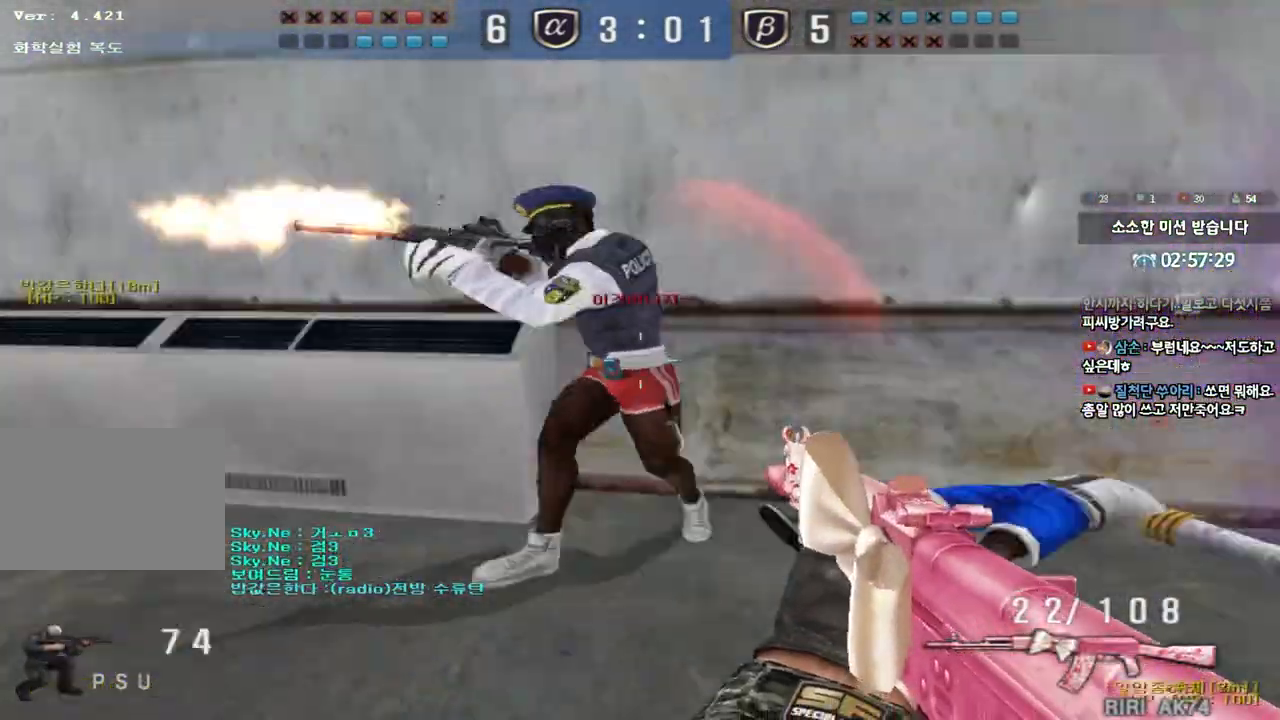
{"keys": ["ctrl"], "events": []}
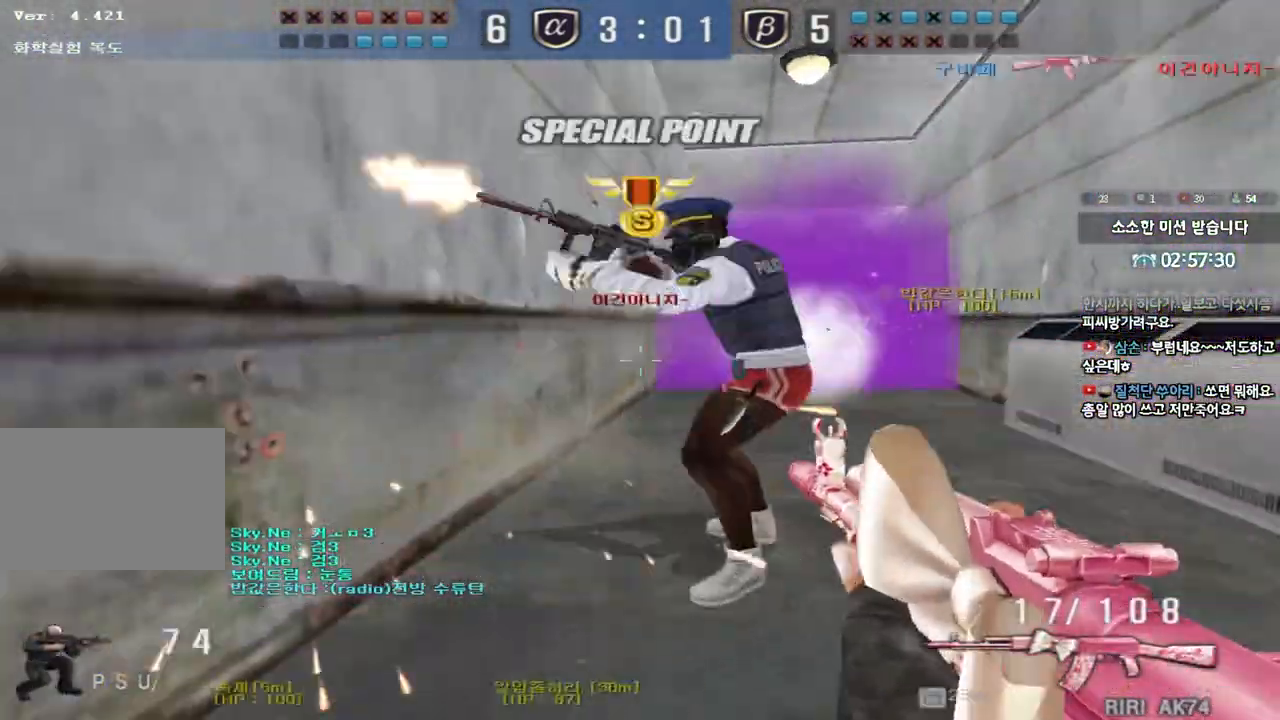
{"keys": ["d", "w"], "events": [[300, "d", "down"], [300, "w", "down"], [317, "ctrl", "up"]]}
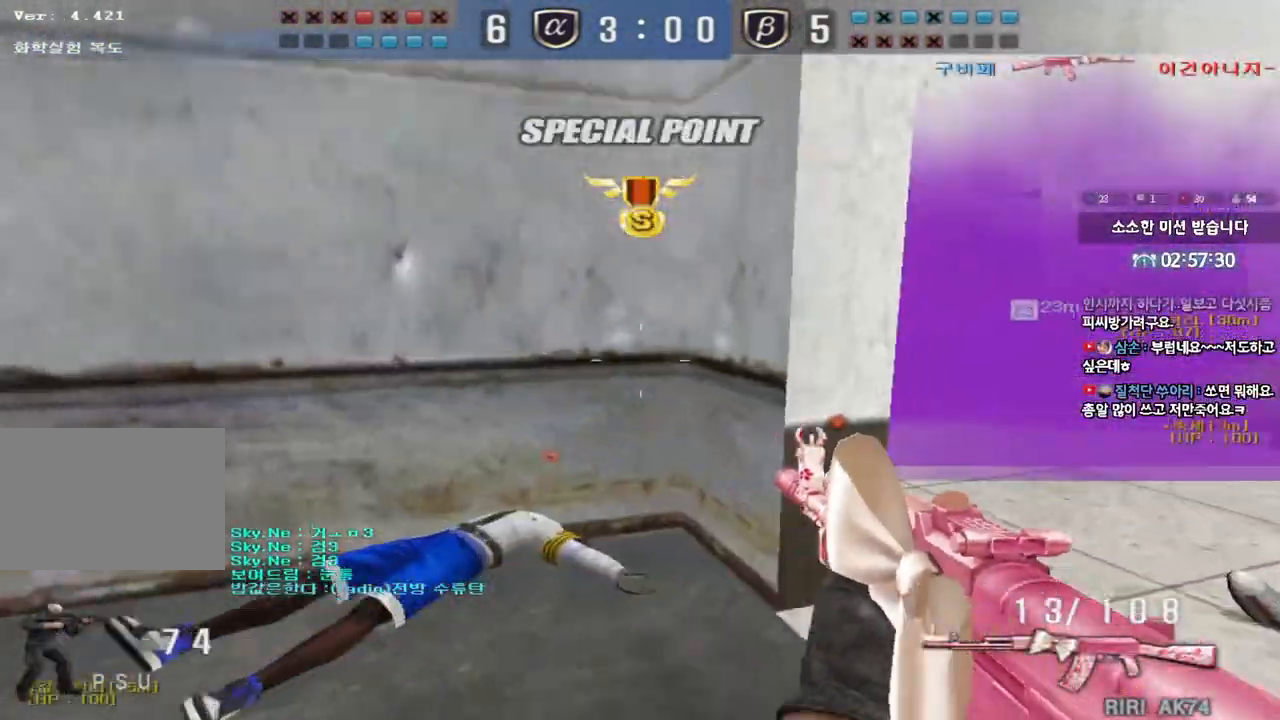
{"keys": ["a", "w"], "events": [[233, "ctrl", "down"], [233, "d", "up"], [250, "w", "up"], [300, "ctrl", "up"], [300, "d", "down"], [317, "w", "down"], [383, "d", "up"], [417, "a", "down"]]}
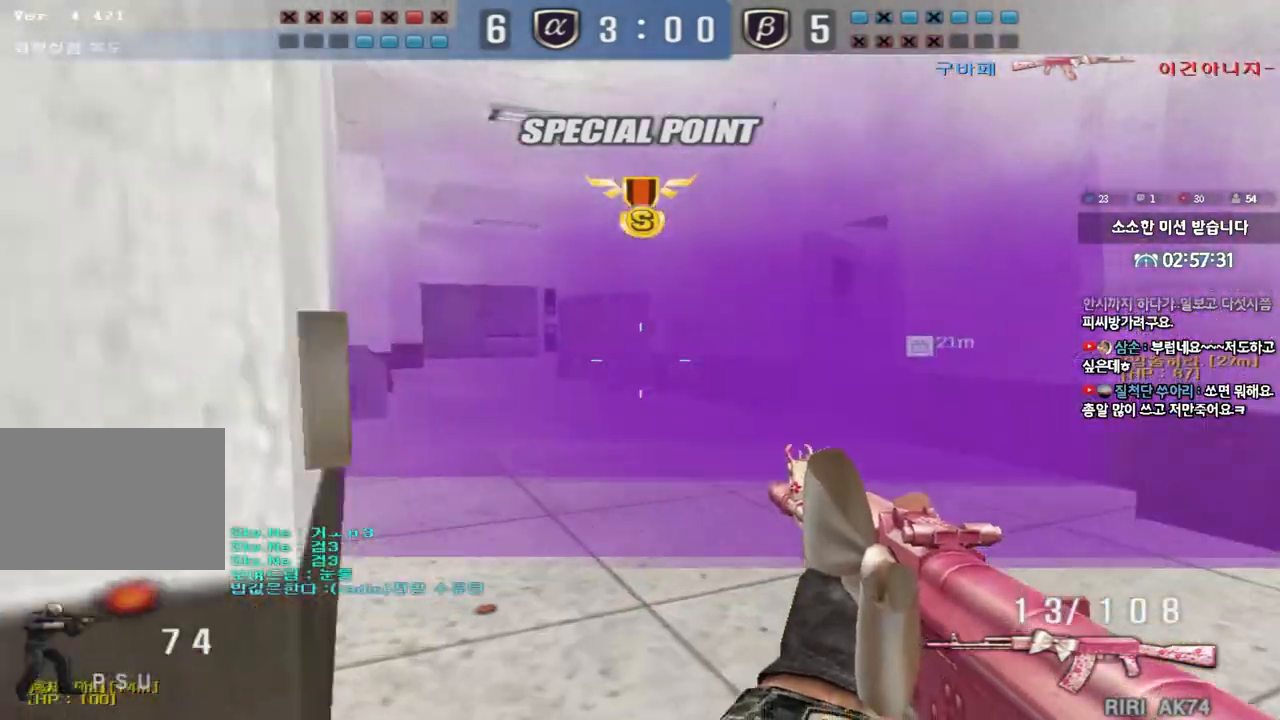
{"keys": ["w"]}